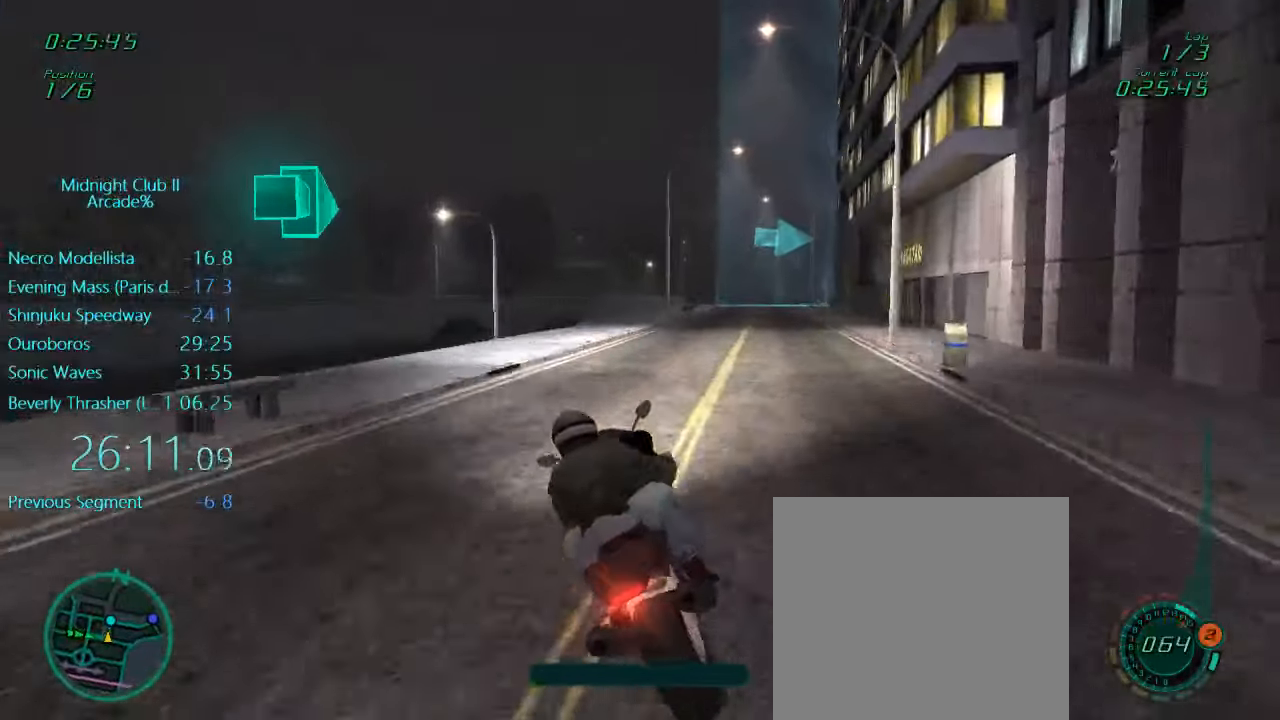
Gameplay with a controller (Xbox layout); each line is a JSON object with the inputs held at the frame after it. "events" lists button and stick changes between this image and that frame as [ms after this image, input, new state], when the widget could be followed in between. Not read: L3 R3 right_stick.
{"buttons": ["A", "R2"], "left_stick": "center", "events": [[100, "A", "up"], [134, "L1", "up"], [367, "left_stick", "center"], [417, "A", "down"]]}
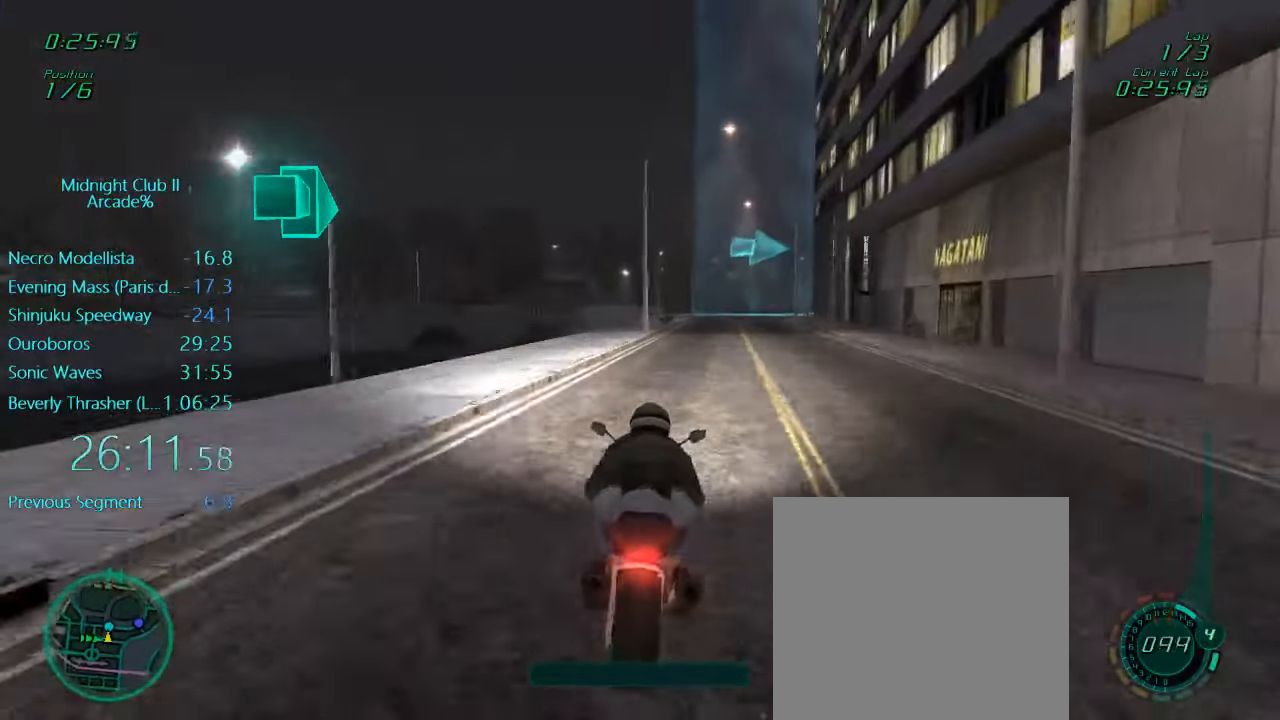
{"buttons": ["R2"], "left_stick": "center", "events": [[50, "A", "up"], [184, "left_stick", "right"], [350, "left_stick", "center"]]}
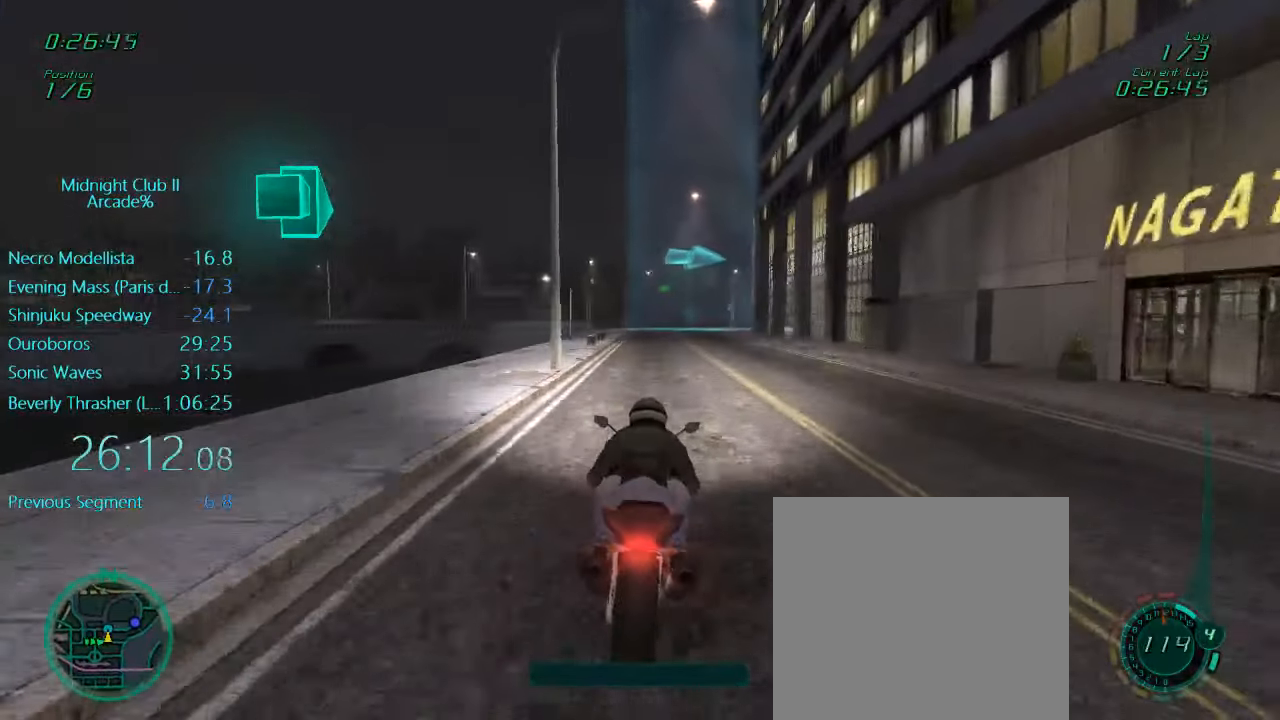
{"buttons": ["R2"], "left_stick": "center", "events": [[134, "left_stick", "left"], [267, "left_stick", "center"]]}
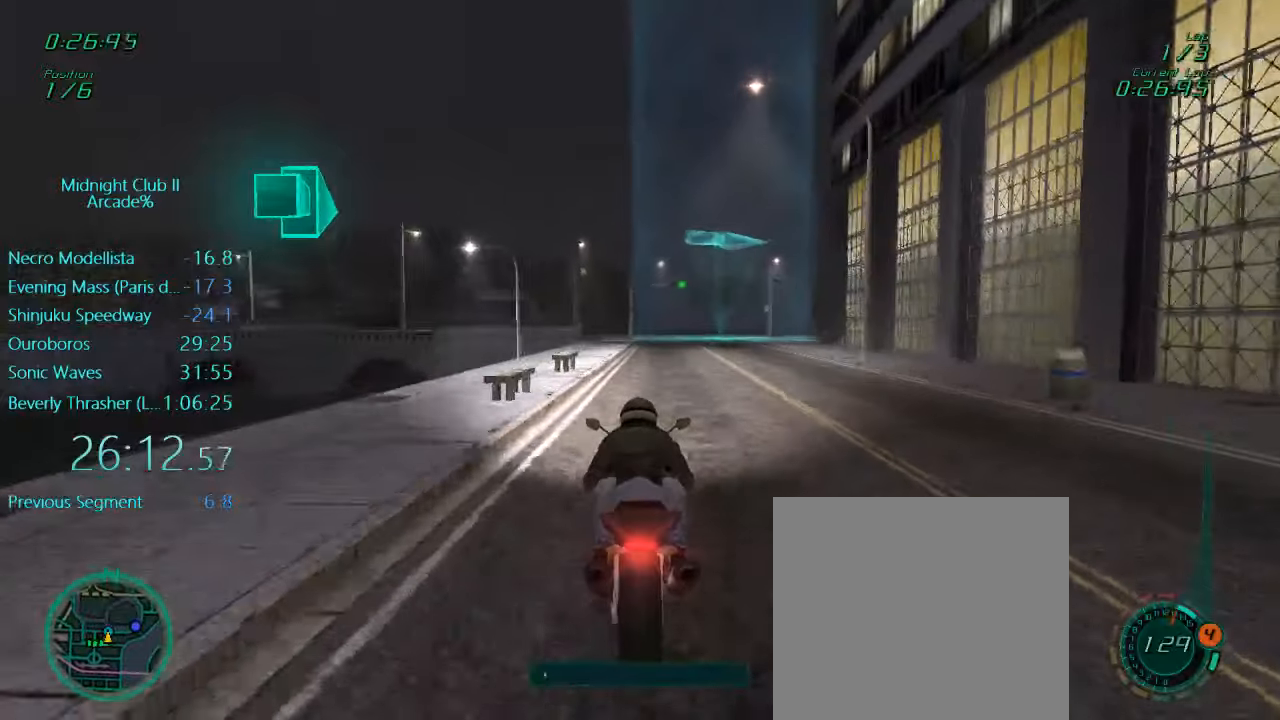
{"buttons": ["L1", "R2"], "left_stick": "right", "events": [[166, "L1", "down"], [216, "R2", "up"], [216, "left_stick", "right"], [500, "R2", "down"]]}
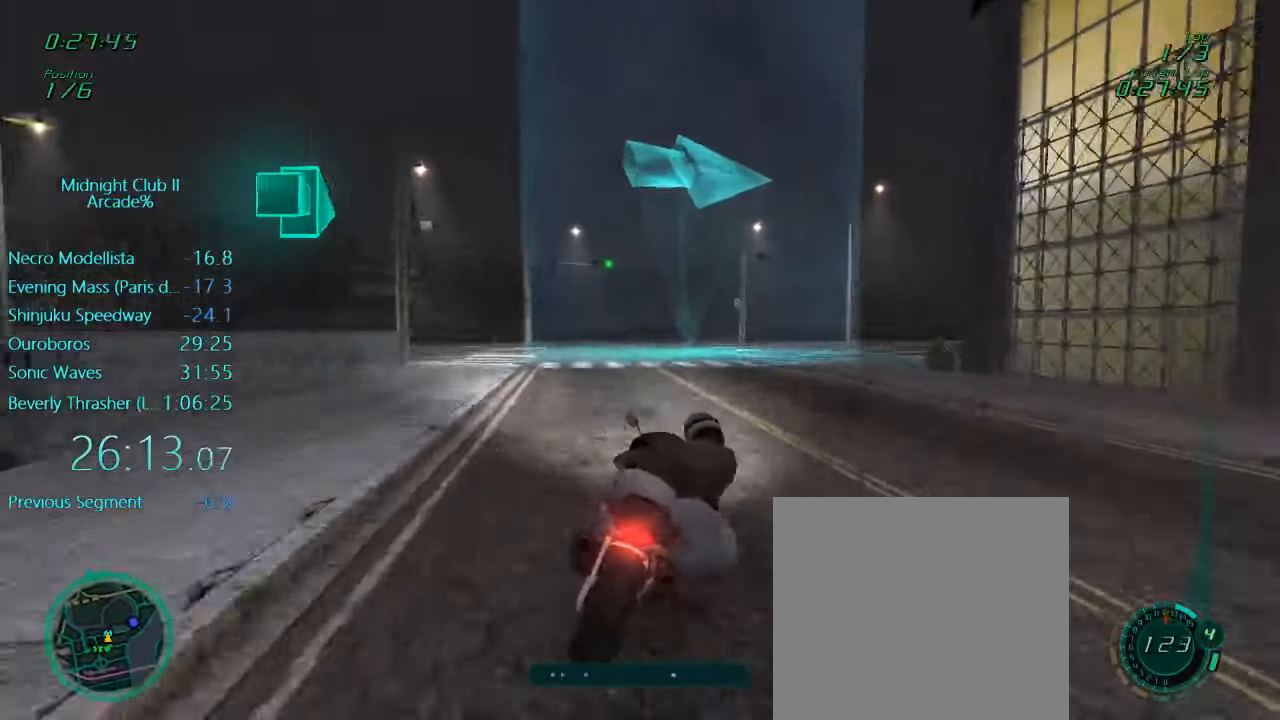
{"buttons": ["L1", "R2"], "left_stick": "right", "events": []}
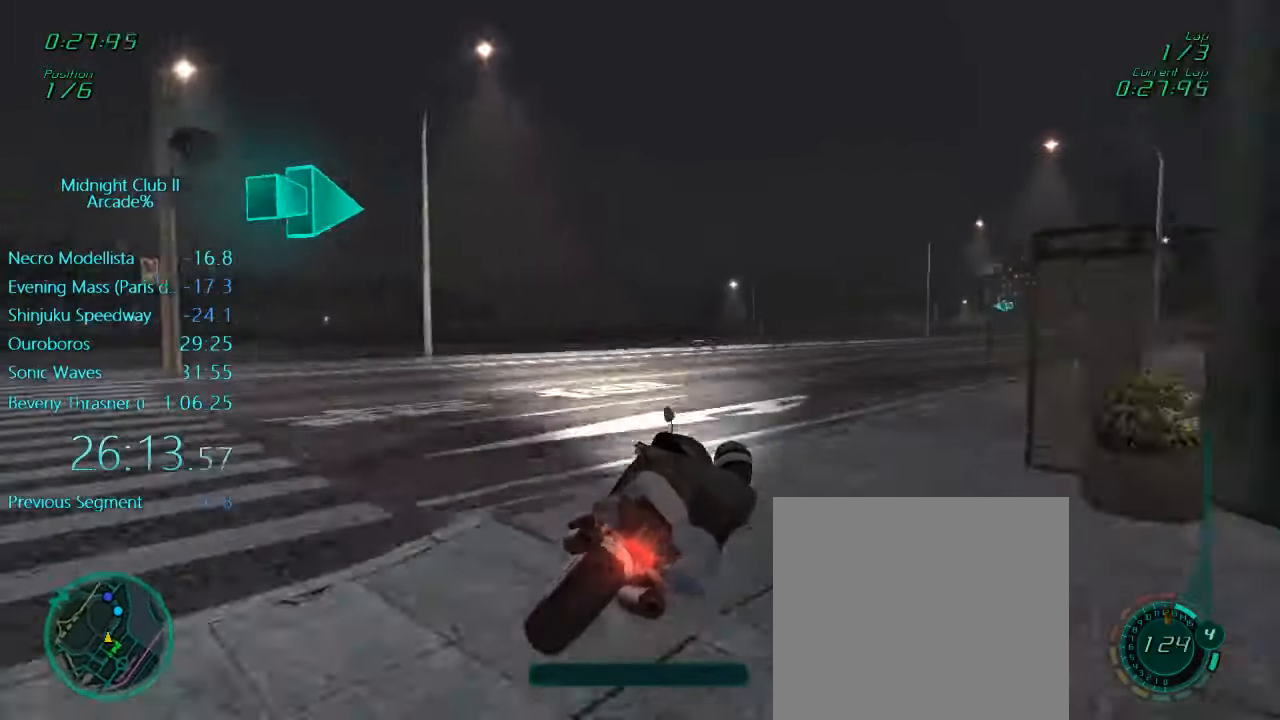
{"buttons": ["L1", "R2"], "left_stick": "right", "events": []}
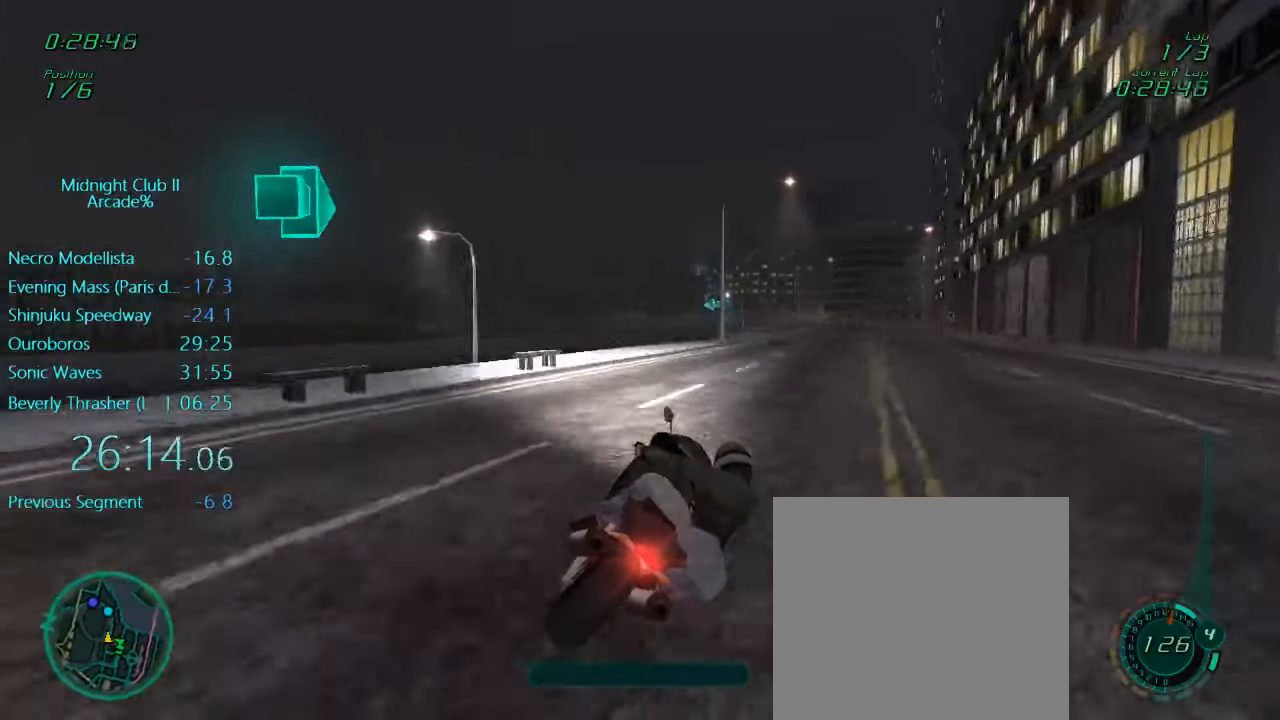
{"buttons": ["A", "L1", "R2"], "left_stick": "up-right", "events": [[133, "left_stick", "down-right"], [416, "A", "down"], [416, "left_stick", "up-right"]]}
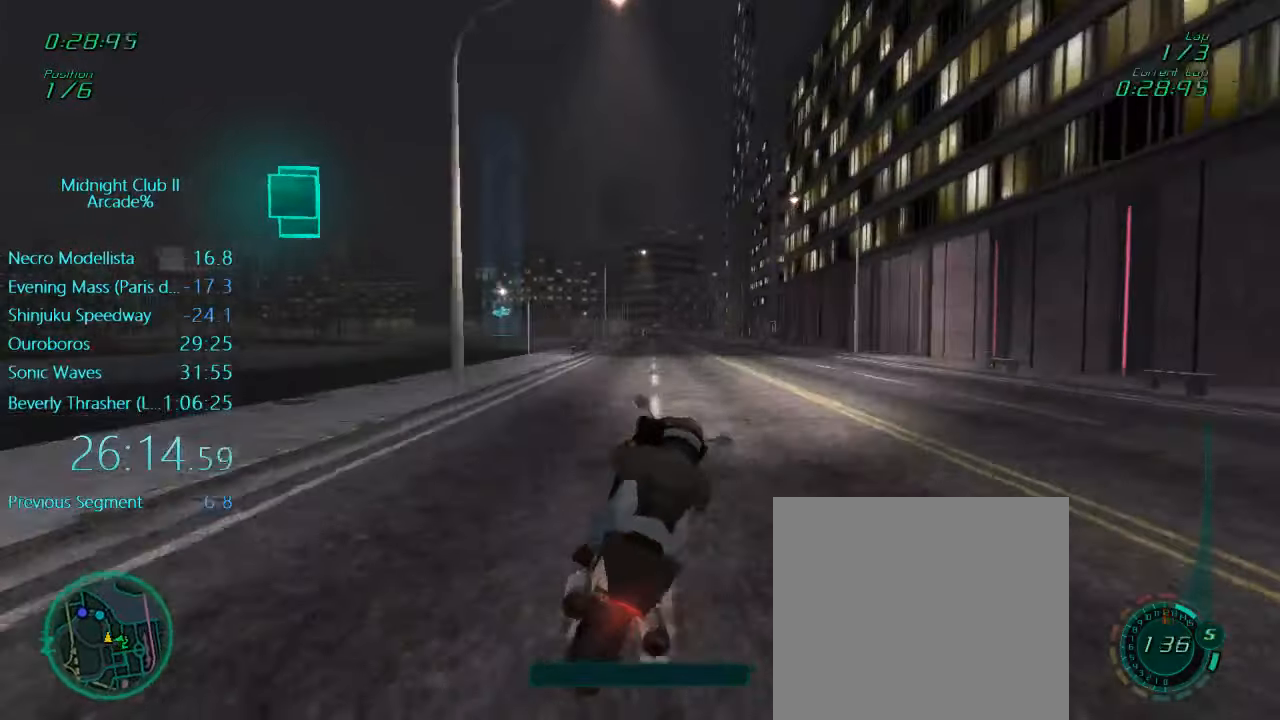
{"buttons": ["A", "L1", "R2"], "left_stick": "center", "events": [[33, "A", "up"], [33, "left_stick", "center"], [200, "left_stick", "left"], [366, "left_stick", "center"], [500, "A", "down"]]}
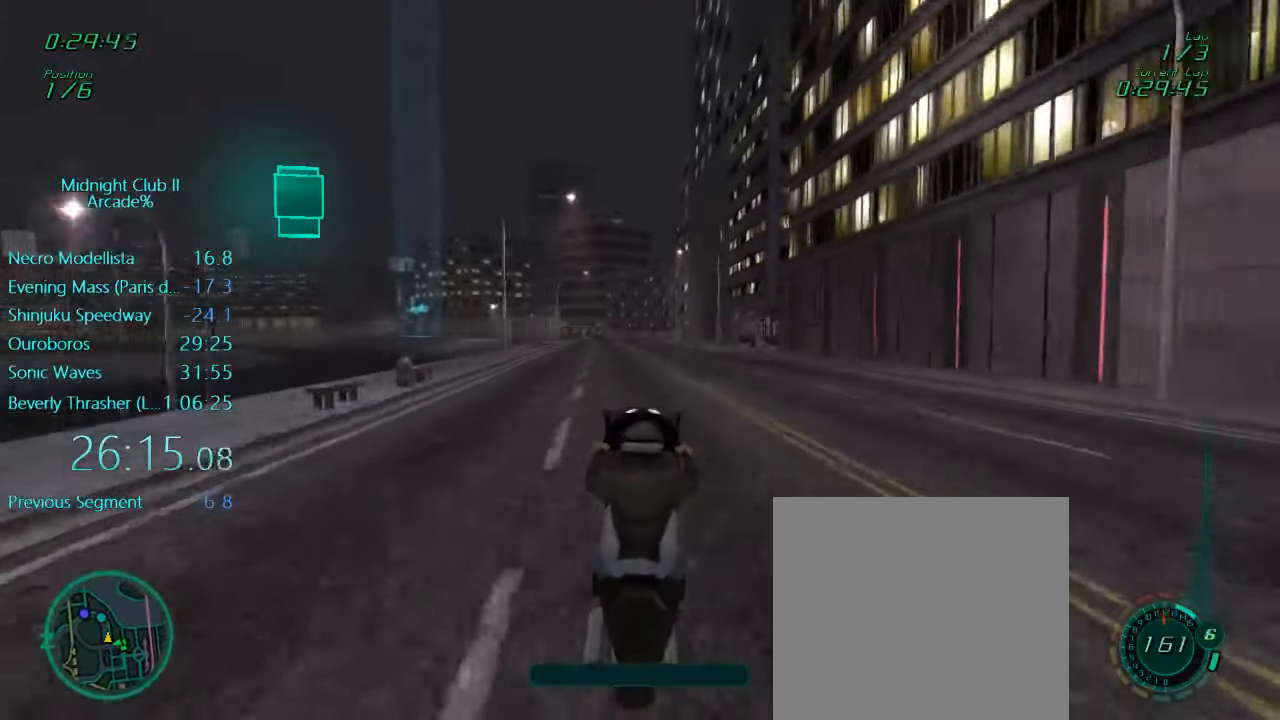
{"buttons": ["R2"], "left_stick": "left", "events": [[33, "left_stick", "left"], [200, "A", "up"], [300, "L1", "up"]]}
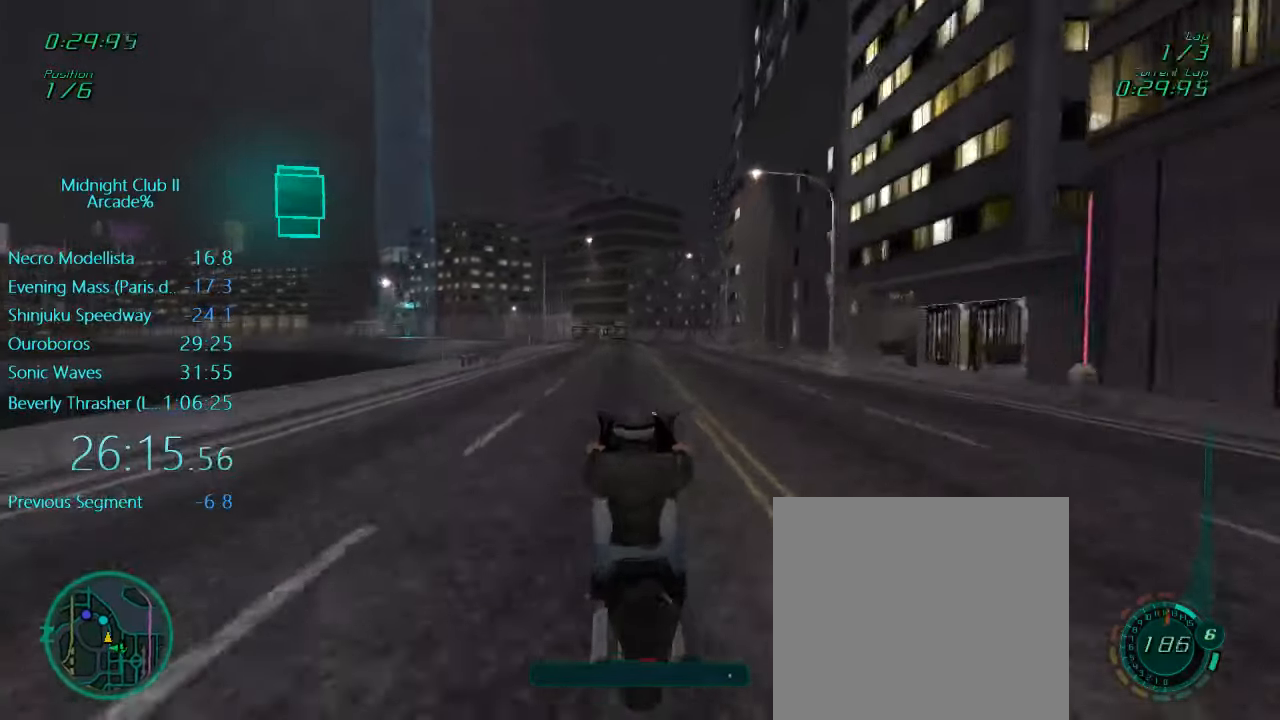
{"buttons": ["R2"], "left_stick": "center", "events": [[33, "left_stick", "center"]]}
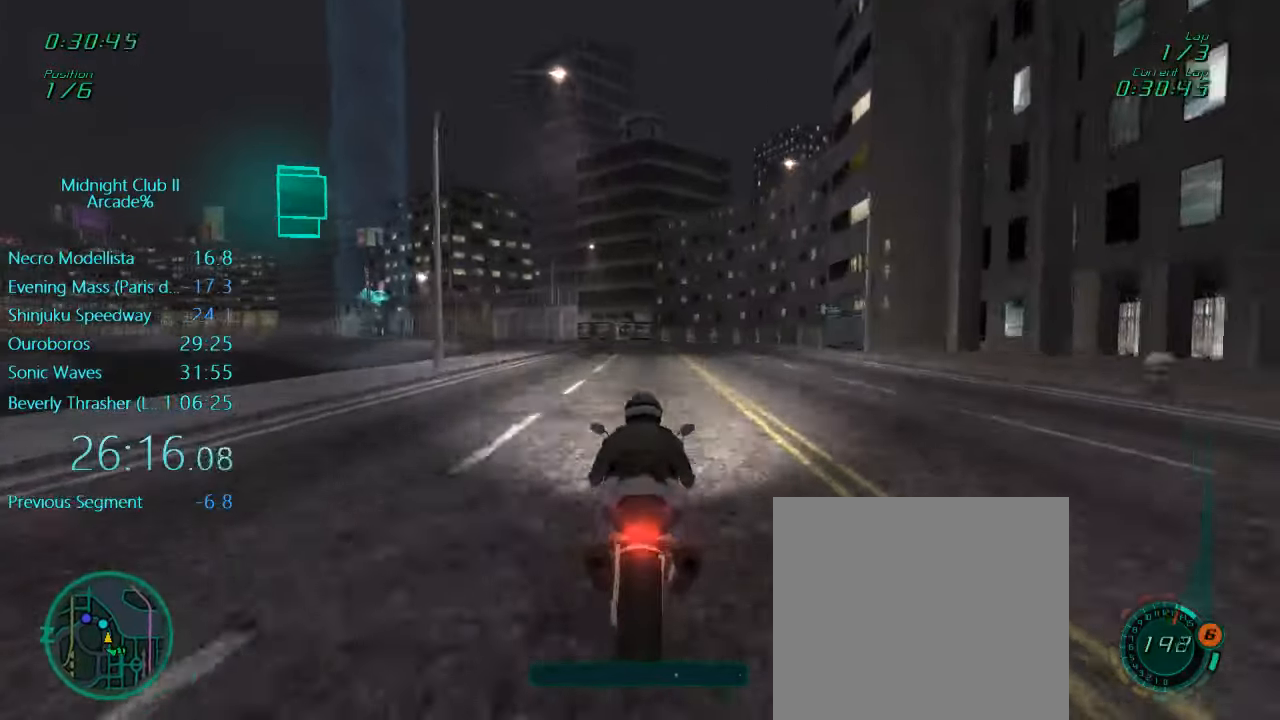
{"buttons": ["L1", "R2"], "left_stick": "left", "events": [[150, "L1", "down"], [316, "left_stick", "left"]]}
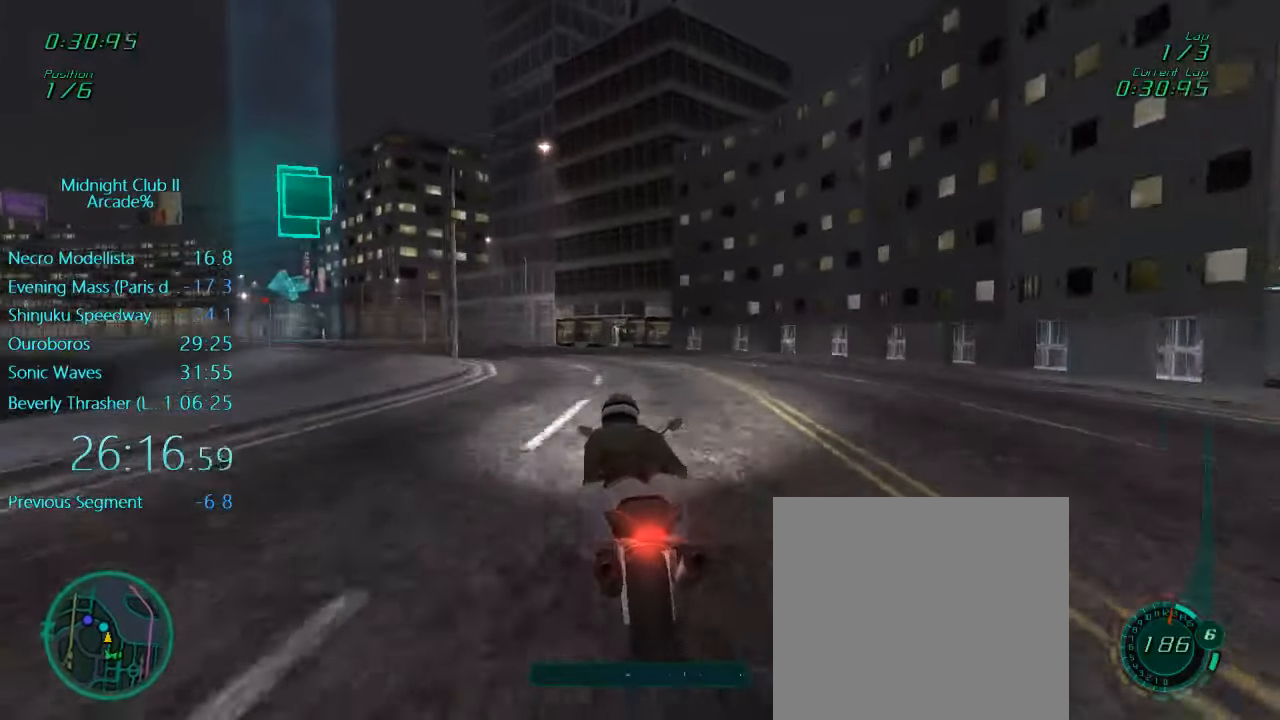
{"buttons": ["L1", "R2"], "left_stick": "left", "events": [[100, "left_stick", "center"], [166, "left_stick", "left"]]}
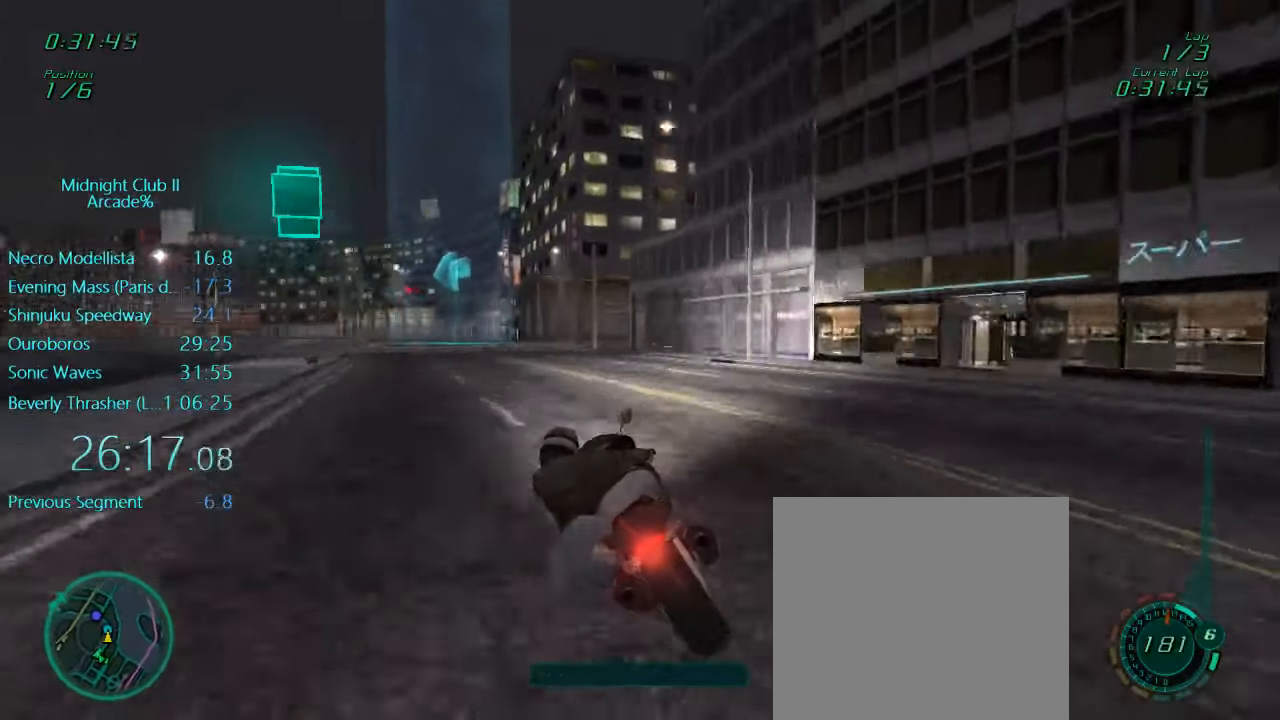
{"buttons": ["L1", "R2"], "left_stick": "left", "events": [[150, "left_stick", "down"], [350, "left_stick", "center"], [483, "left_stick", "left"]]}
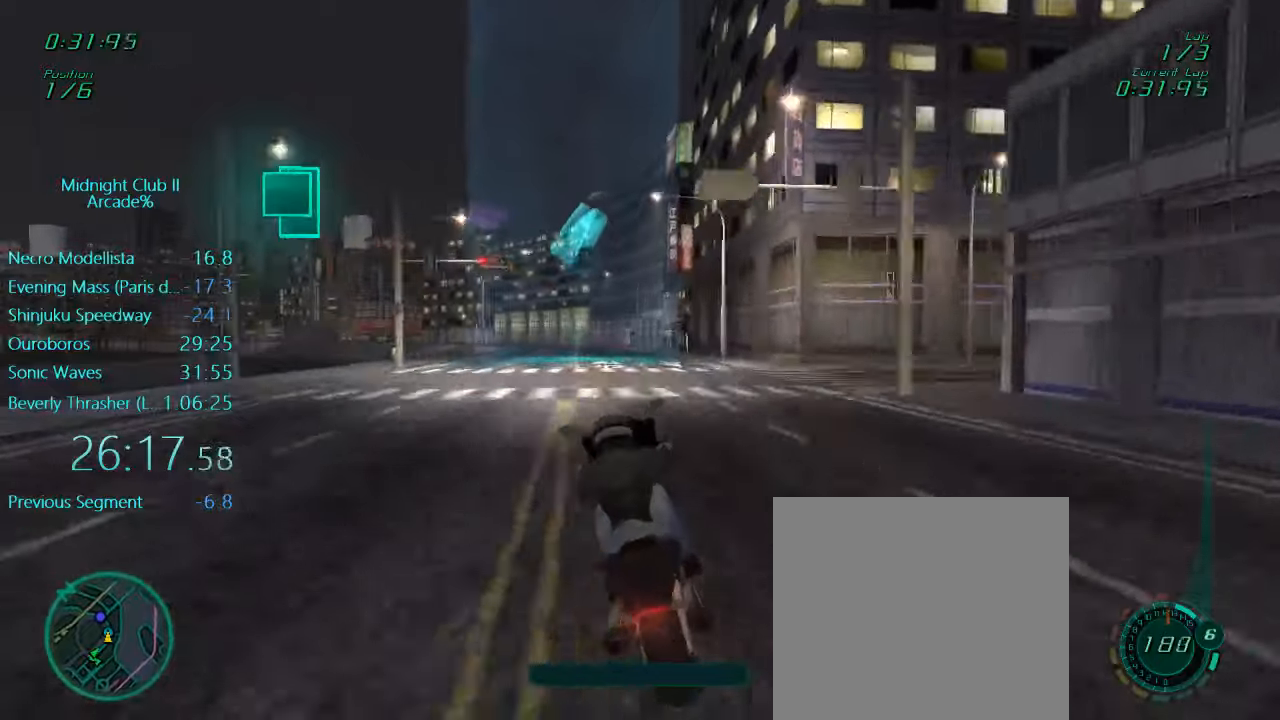
{"buttons": ["L1", "R2"], "left_stick": "left", "events": []}
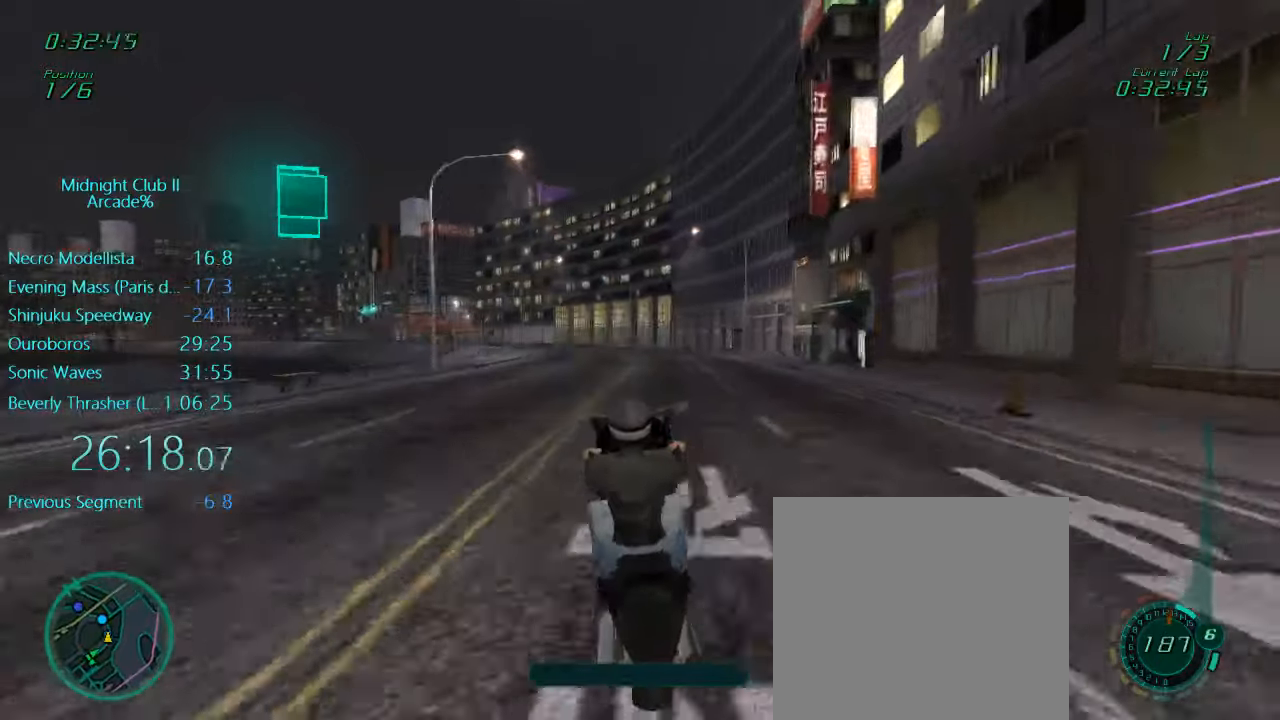
{"buttons": ["R2"], "left_stick": "left", "events": [[317, "L1", "up"]]}
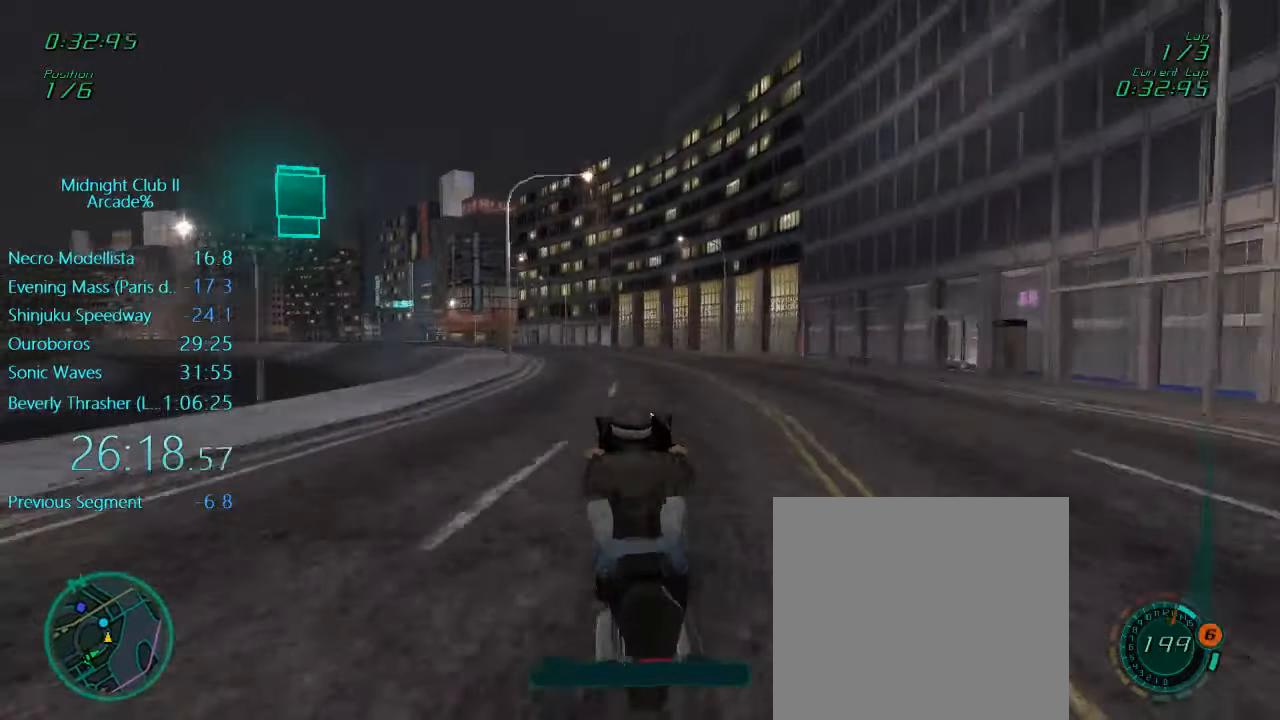
{"buttons": ["R2"], "left_stick": "left", "events": [[117, "left_stick", "center"], [317, "left_stick", "left"]]}
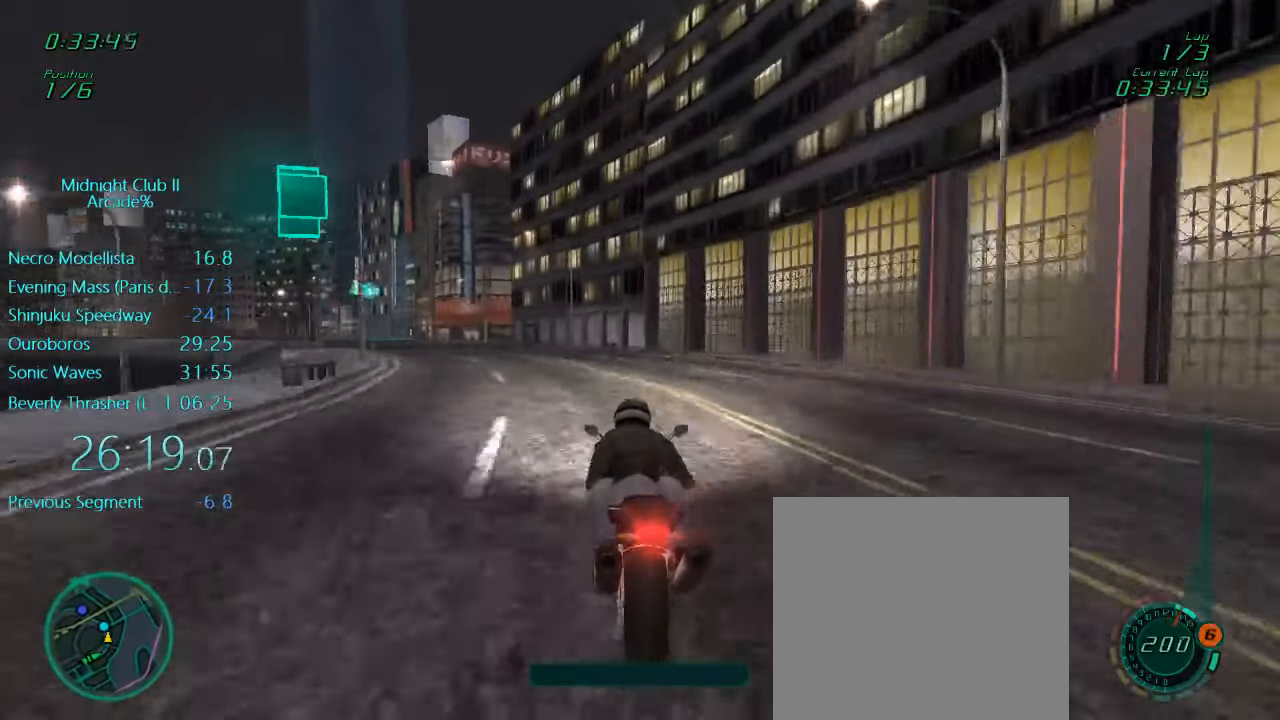
{"buttons": ["L1", "R2"], "left_stick": "down", "events": [[17, "left_stick", "center"], [133, "left_stick", "left"], [383, "left_stick", "down"], [467, "L1", "down"]]}
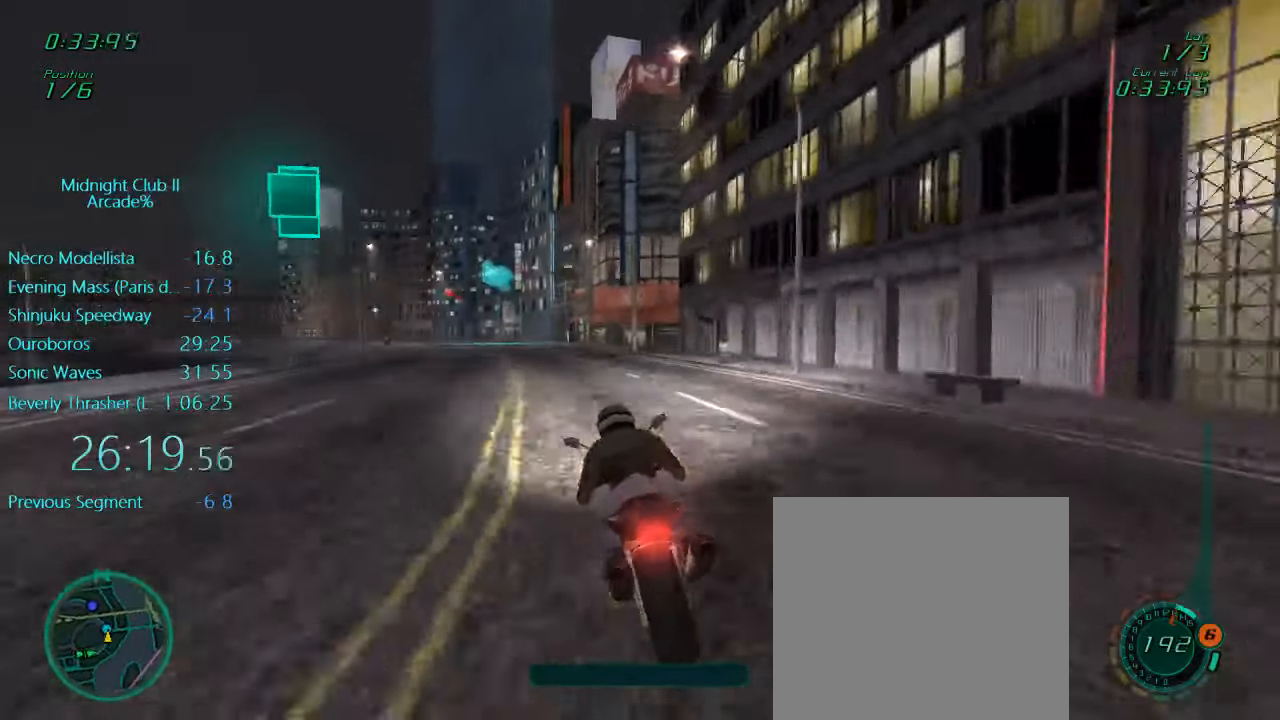
{"buttons": ["R2"], "left_stick": "center", "events": [[50, "left_stick", "down-left"], [183, "left_stick", "left"], [200, "L1", "up"], [467, "left_stick", "center"]]}
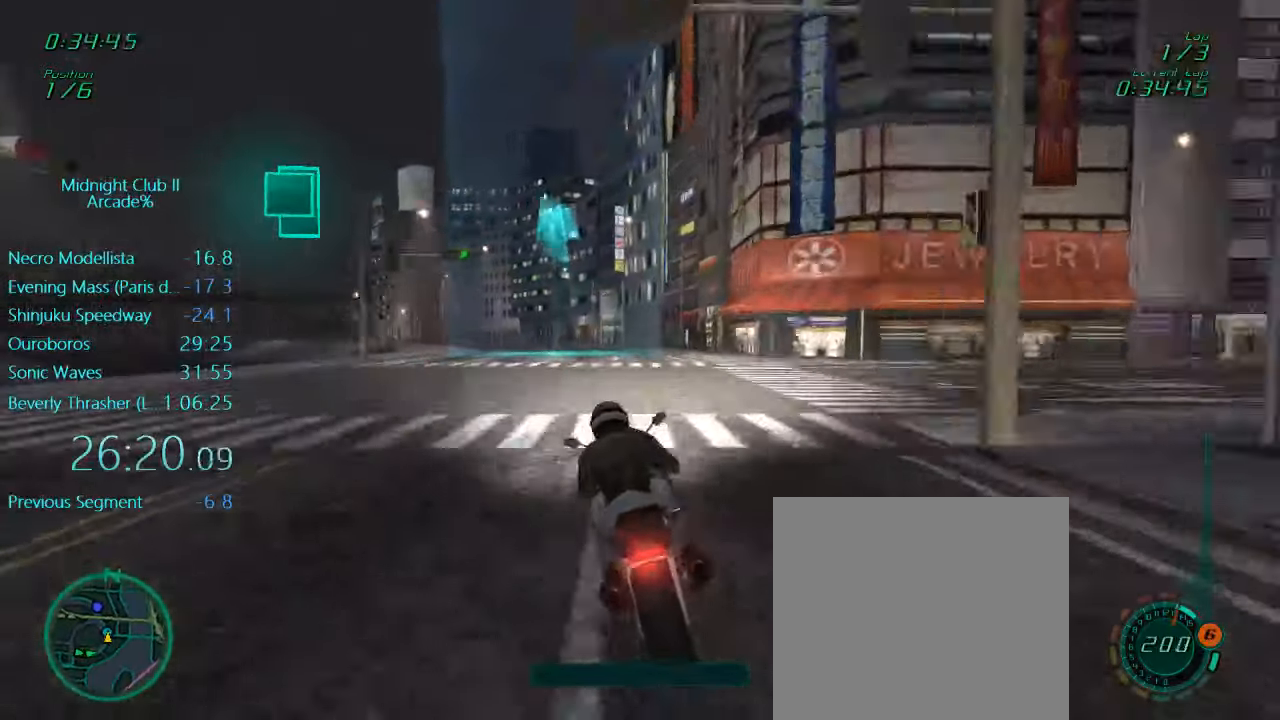
{"buttons": ["L1", "R2"], "left_stick": "up-left", "events": [[100, "L1", "down"], [133, "left_stick", "up-left"]]}
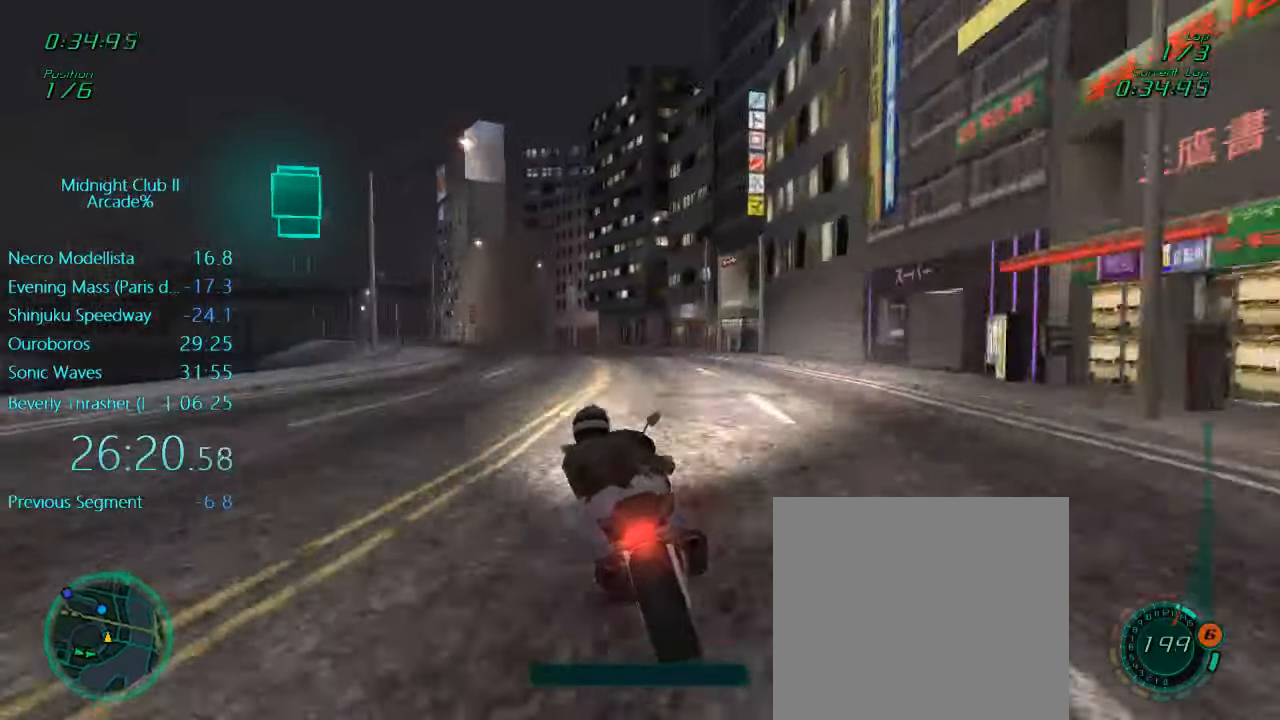
{"buttons": ["L1", "R2"], "left_stick": "up-left", "events": []}
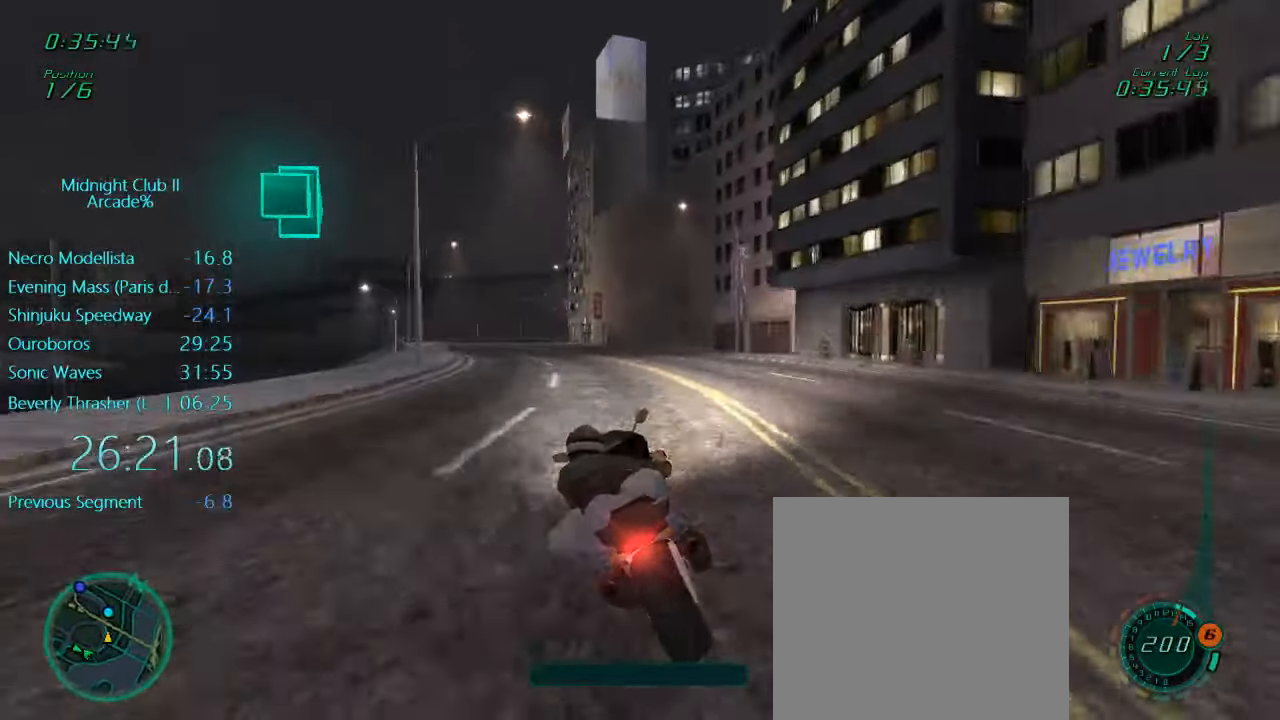
{"buttons": ["L1", "R2"], "left_stick": "up", "events": [[383, "left_stick", "up"]]}
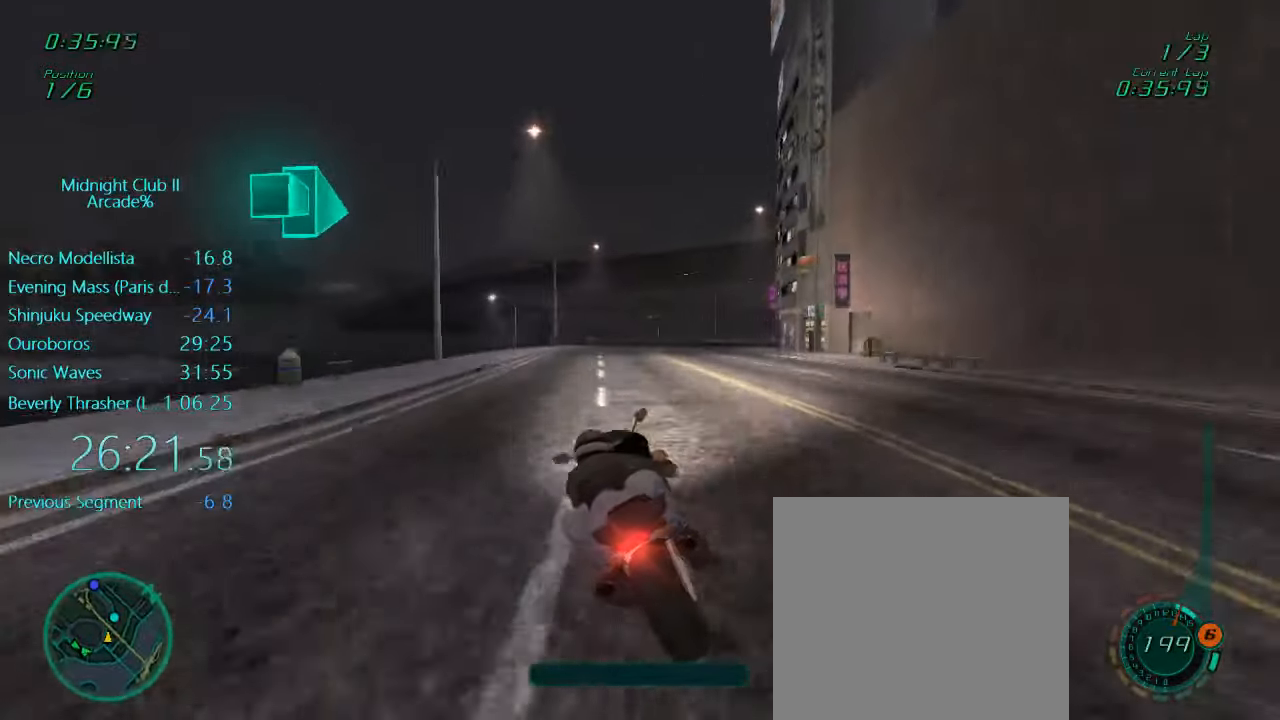
{"buttons": ["L1", "R2"], "left_stick": "up-right", "events": [[117, "left_stick", "up-right"]]}
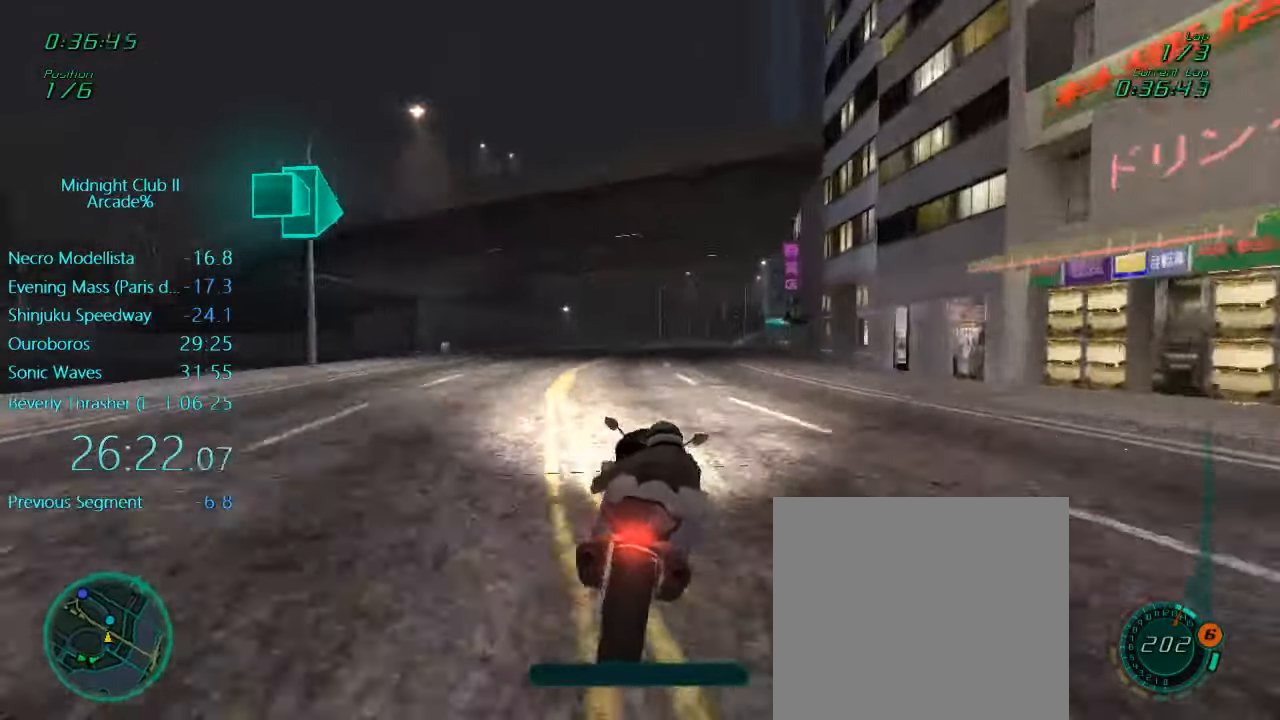
{"buttons": ["L1", "R2"], "left_stick": "up", "events": [[400, "left_stick", "up"]]}
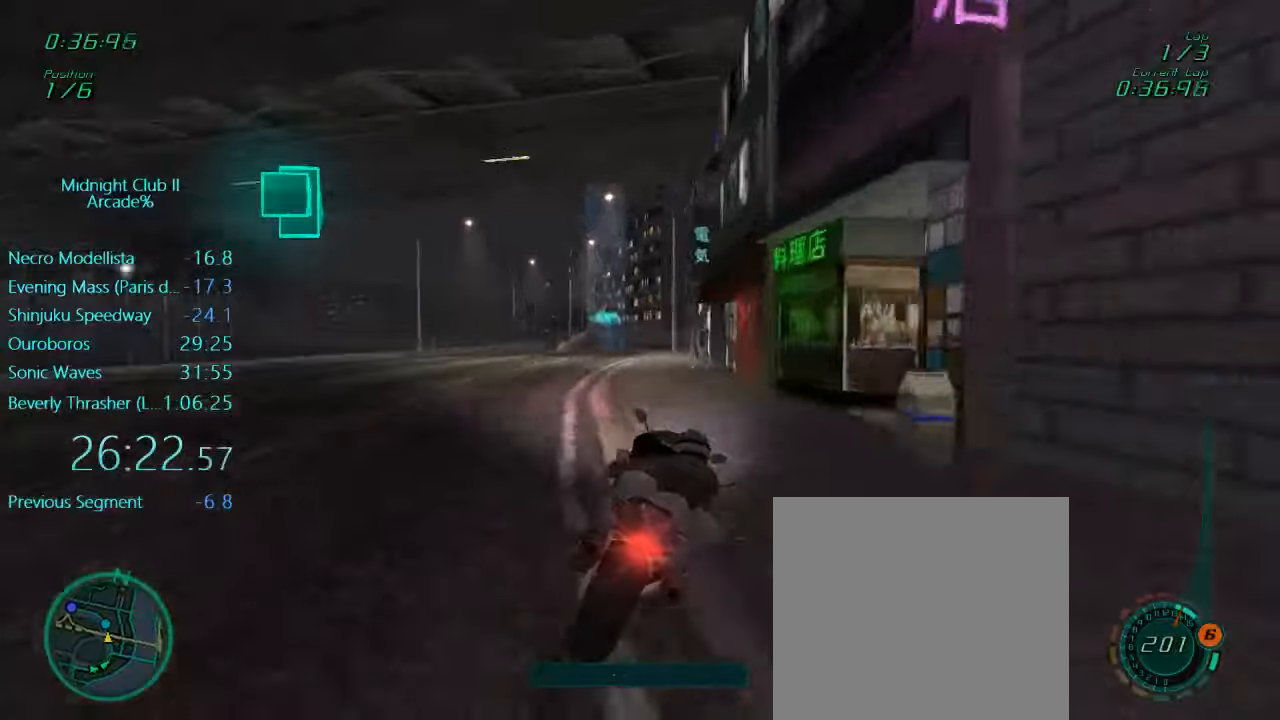
{"buttons": ["L1", "R2"], "left_stick": "up", "events": []}
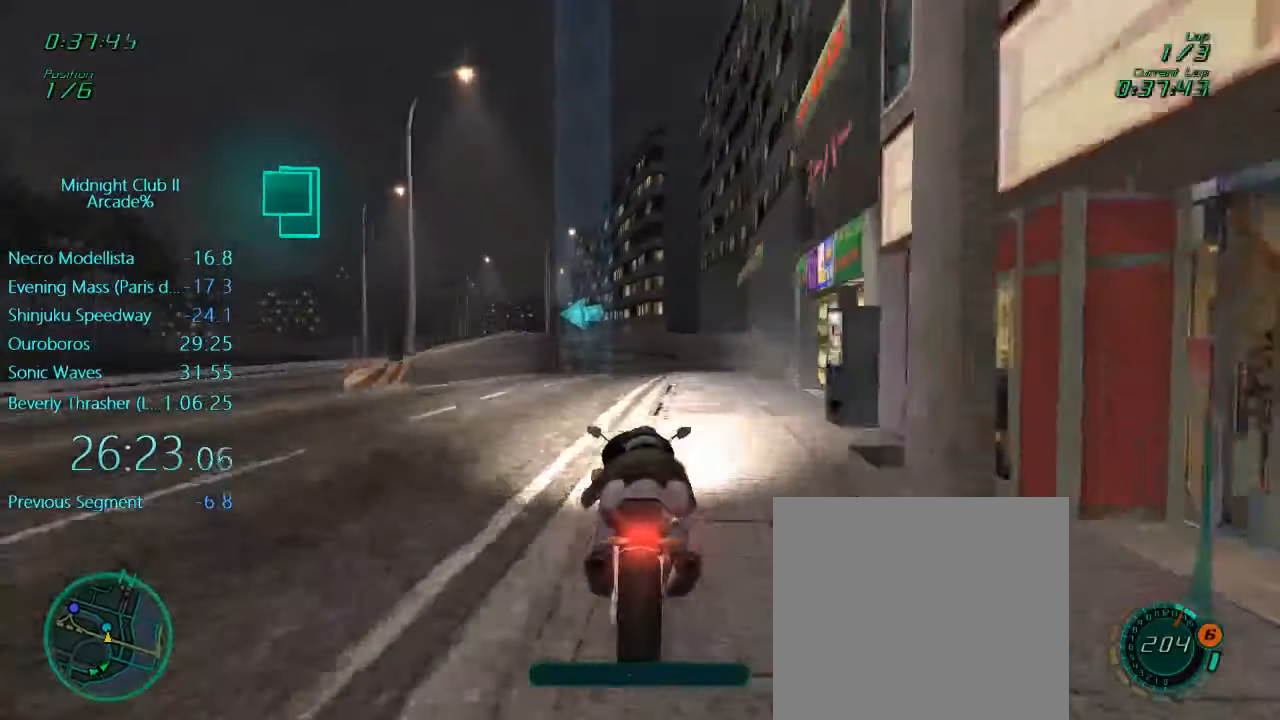
{"buttons": ["R2"], "left_stick": "down-left", "events": [[117, "left_stick", "center"], [167, "left_stick", "down-left"], [417, "L1", "up"]]}
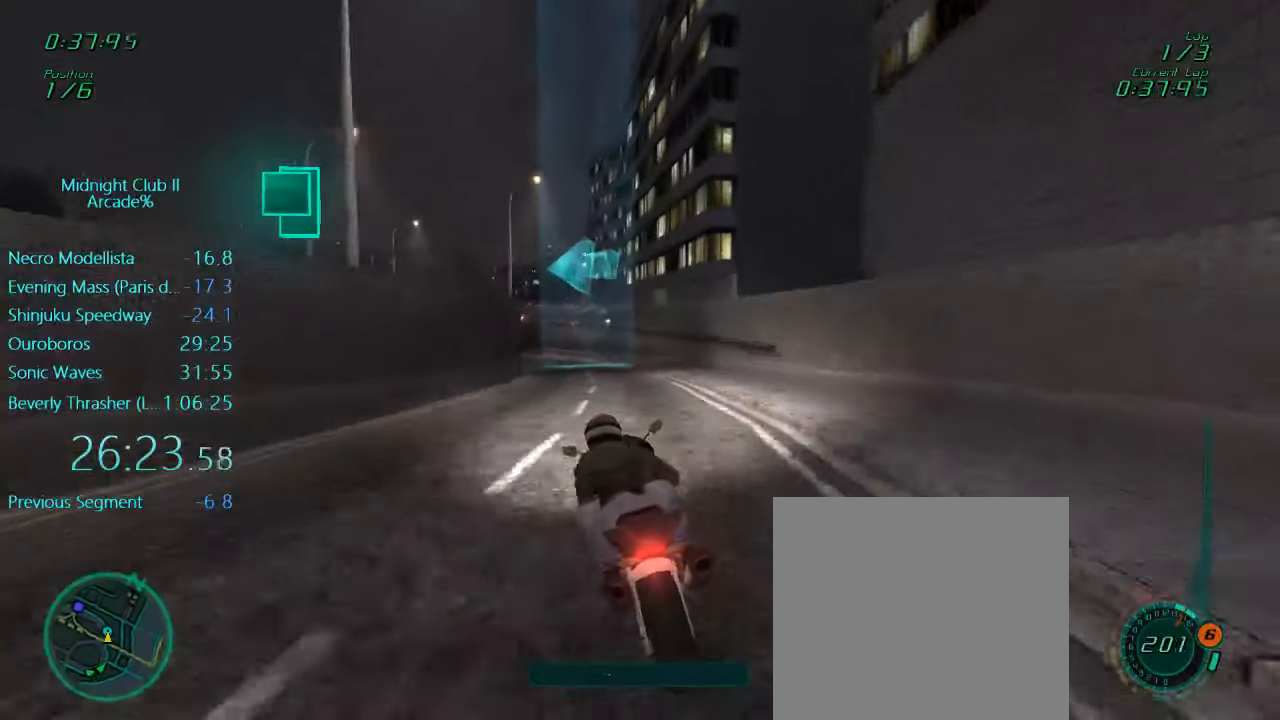
{"buttons": ["R2"], "left_stick": "center", "events": [[67, "left_stick", "center"]]}
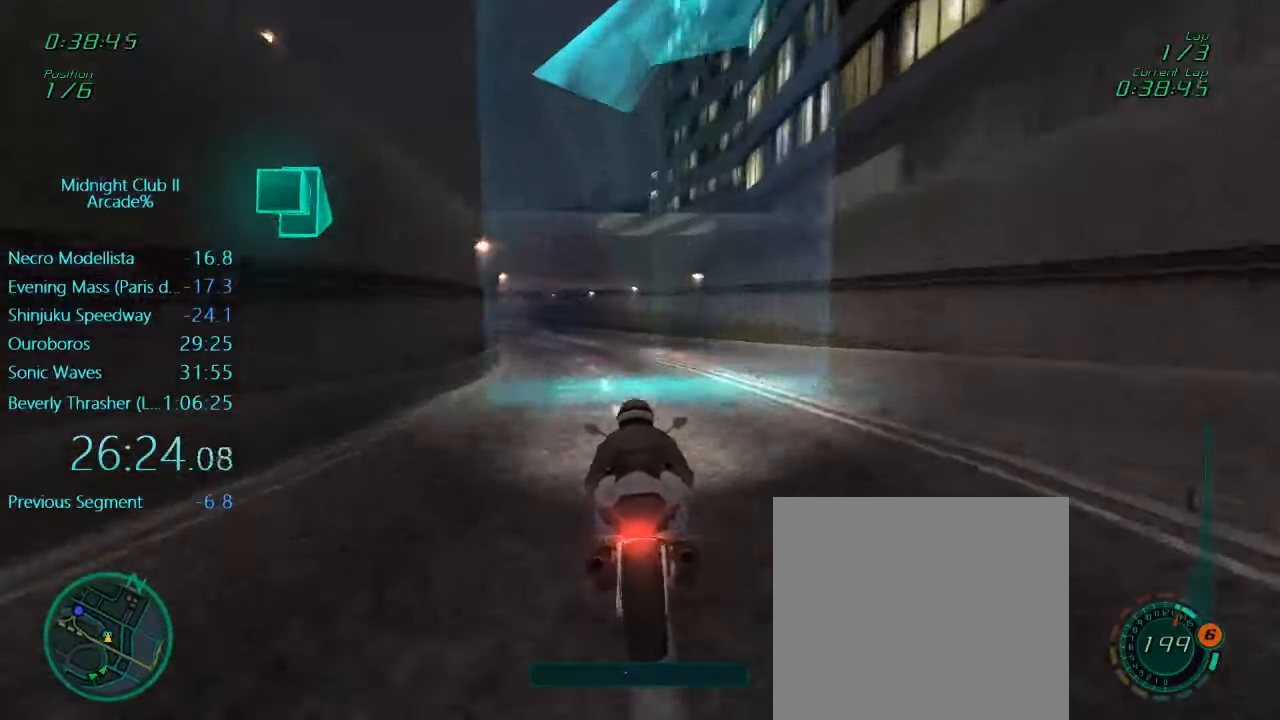
{"buttons": ["R2"], "left_stick": "left", "events": [[34, "left_stick", "down-left"], [100, "L1", "down"], [350, "L1", "up"], [417, "left_stick", "left"]]}
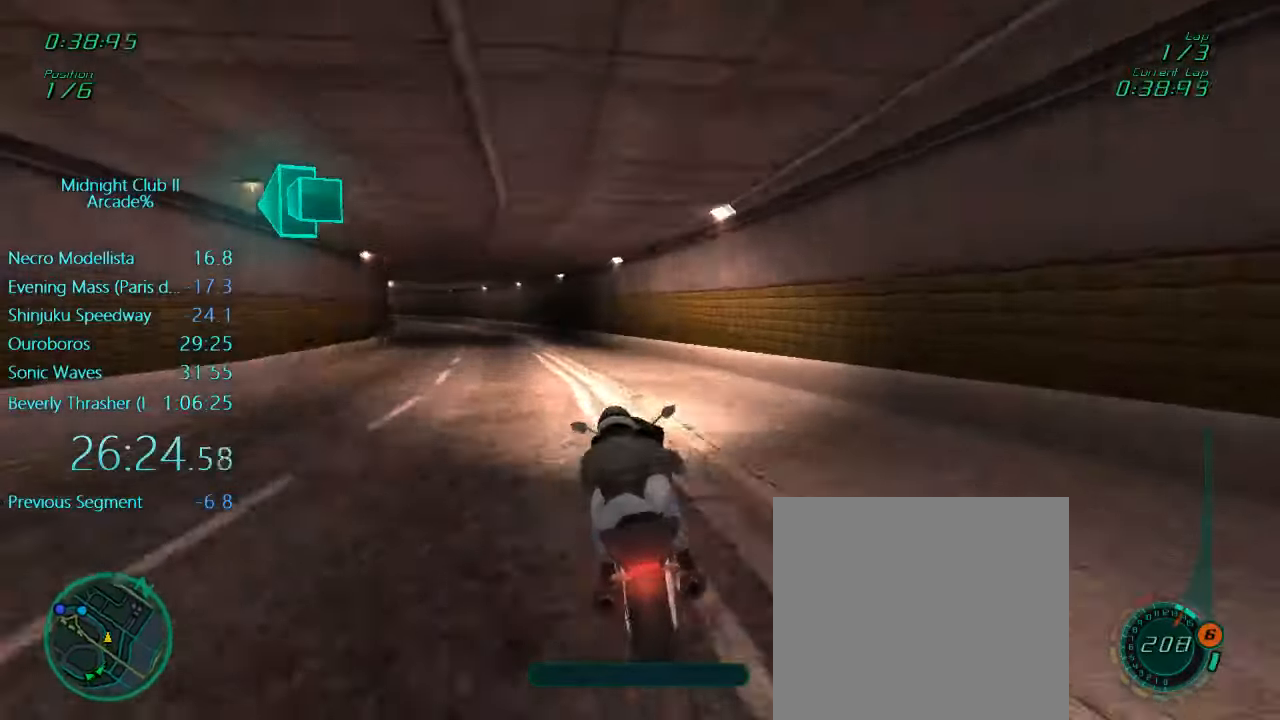
{"buttons": ["R2"], "left_stick": "center", "events": [[200, "left_stick", "center"], [250, "left_stick", "left"], [434, "left_stick", "center"]]}
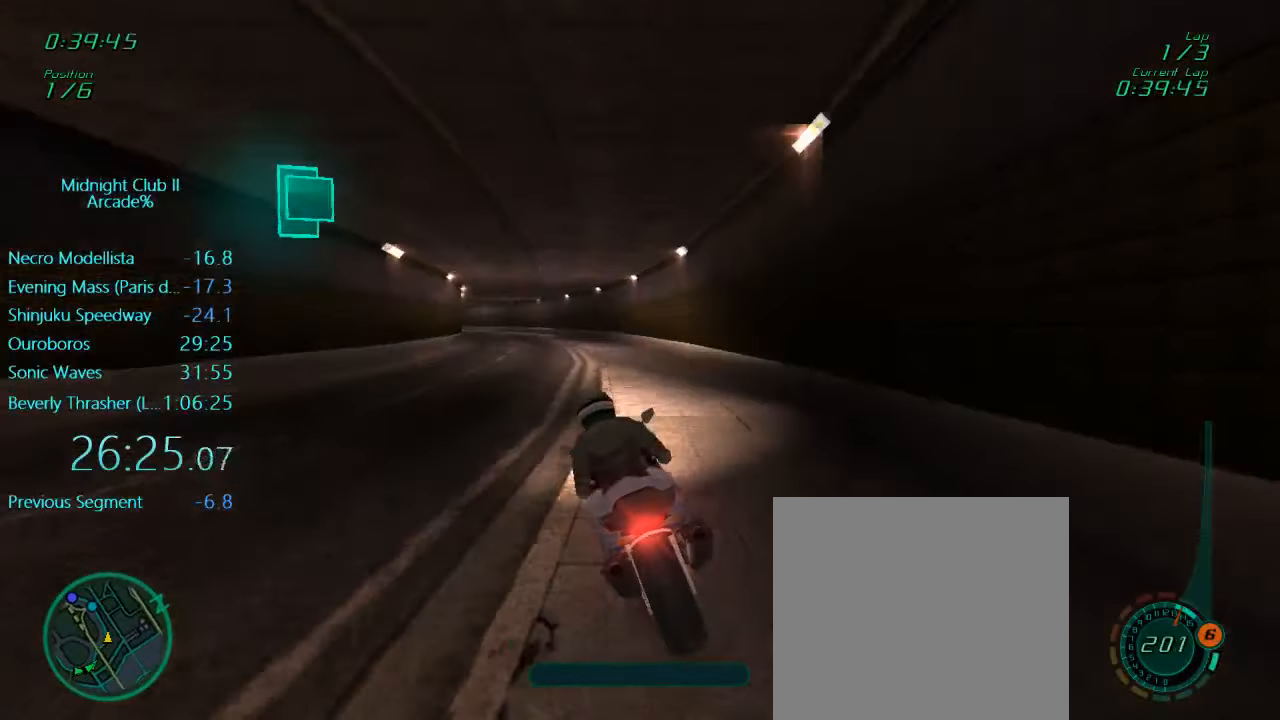
{"buttons": ["L1", "R2"], "left_stick": "down-left", "events": [[34, "left_stick", "left"], [217, "left_stick", "down"], [250, "L1", "down"], [384, "left_stick", "down-left"]]}
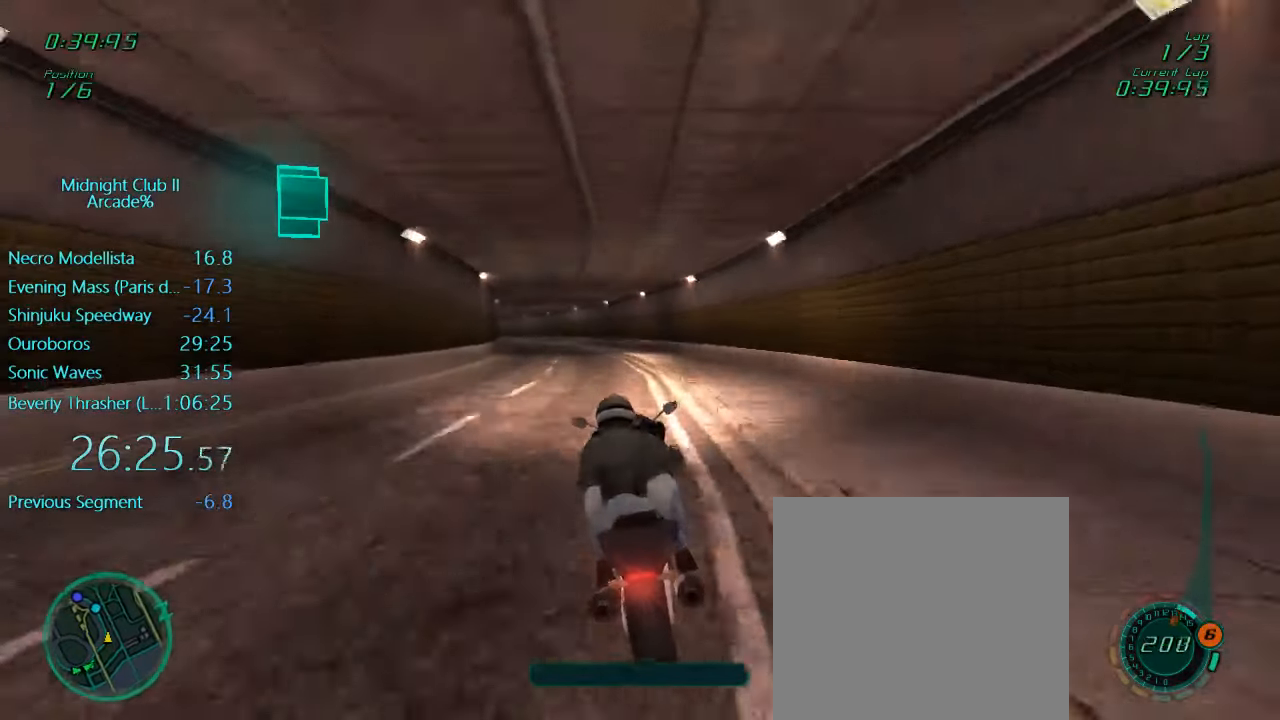
{"buttons": ["L1", "R2"], "left_stick": "down-left", "events": []}